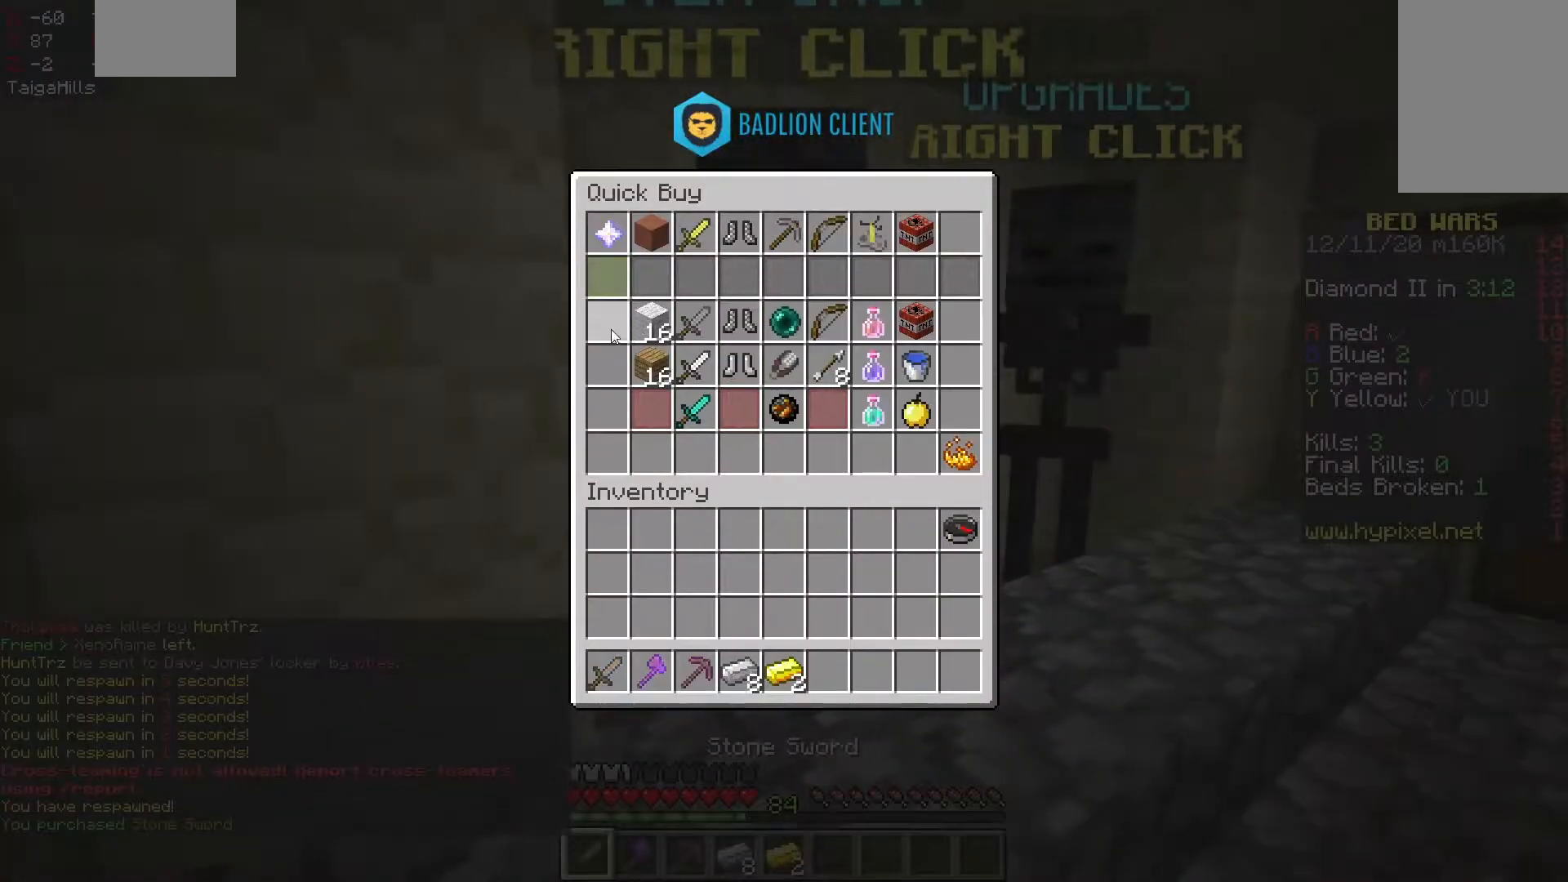
Gameplay with keyboard and mouse; each line is a JSON object with the keys and mouse buttons held at the frame after it. "events" lists presses ("down") and releases ("up") of "a", "d", "s", "space", "w", "mouse_left" and "mouse_right" between this image and that frame as [ms after this image, input, new state], when the widget could be followed in between. "mouse_left", "mouse_right" = the "left", "right" buttons of the "mouse" list. No other keys are recorded. Fast repeated clicks can show as one long hold. Mouse movement is not recorded.
{"keys": [], "mouse": [], "events": []}
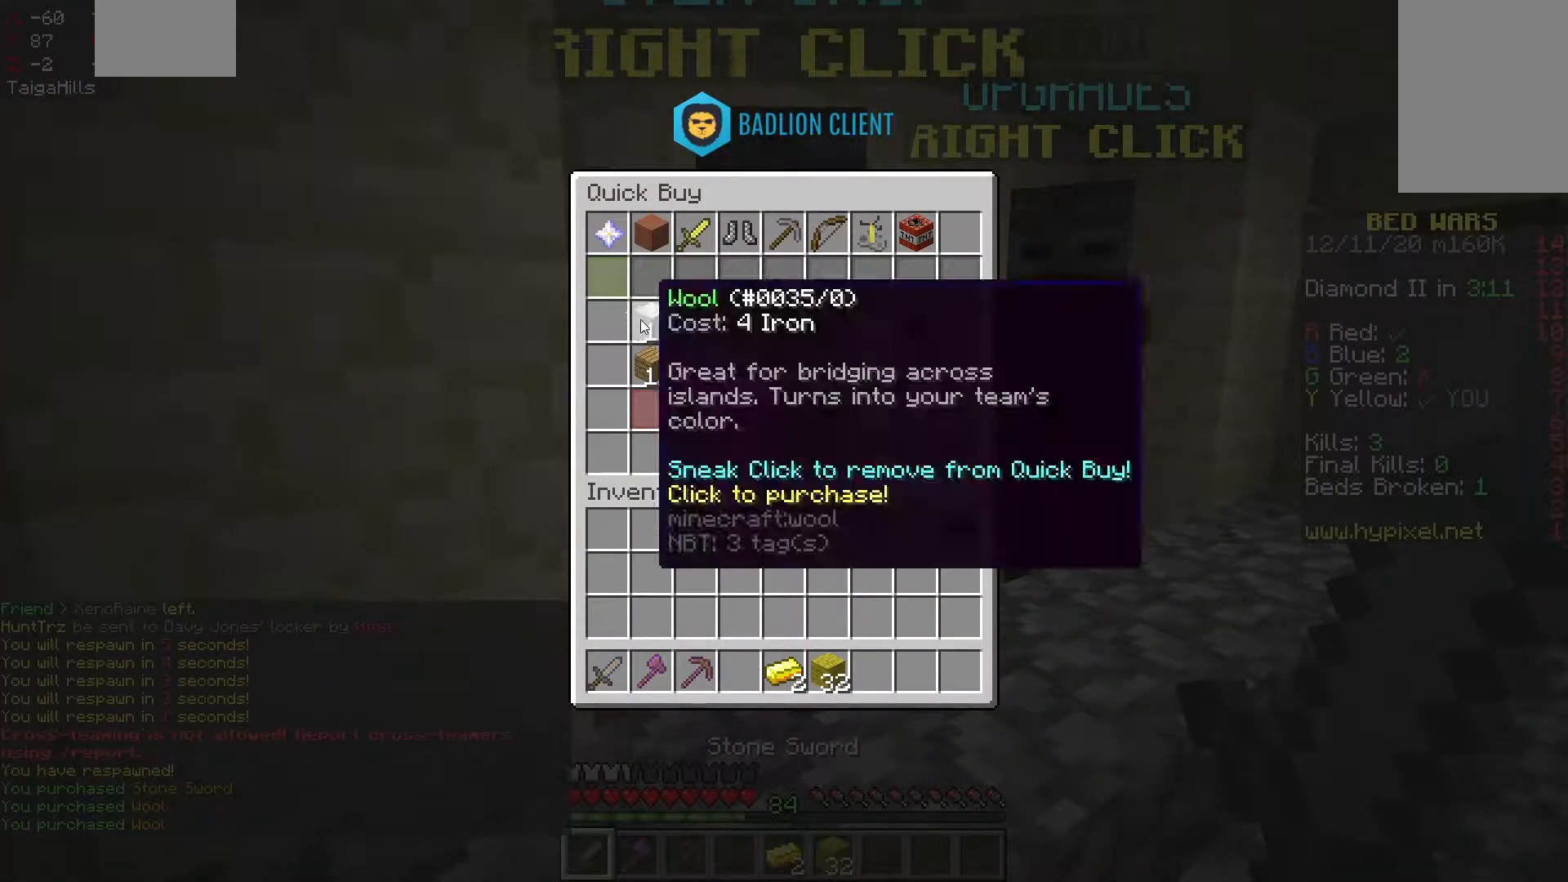
{"keys": ["d", "w"], "mouse": [], "events": [[150, "w", "down"], [317, "d", "down"]]}
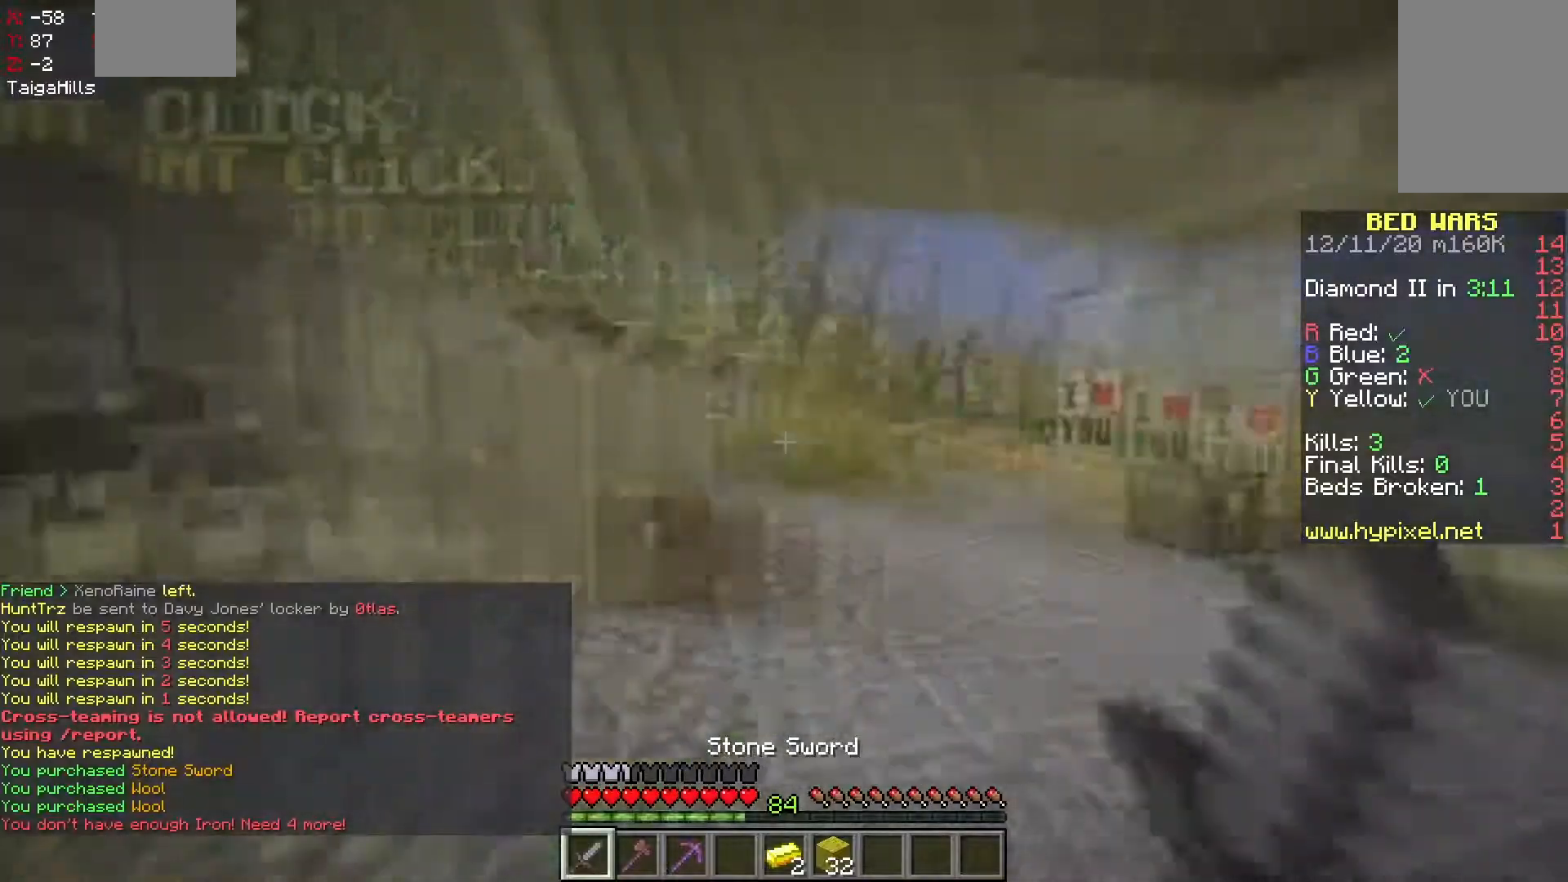
{"keys": ["a", "w"], "mouse": [], "events": [[167, "d", "up"], [183, "space", "down"], [217, "a", "down"], [233, "mouse_left", "down"], [383, "mouse_left", "up"], [433, "space", "up"]]}
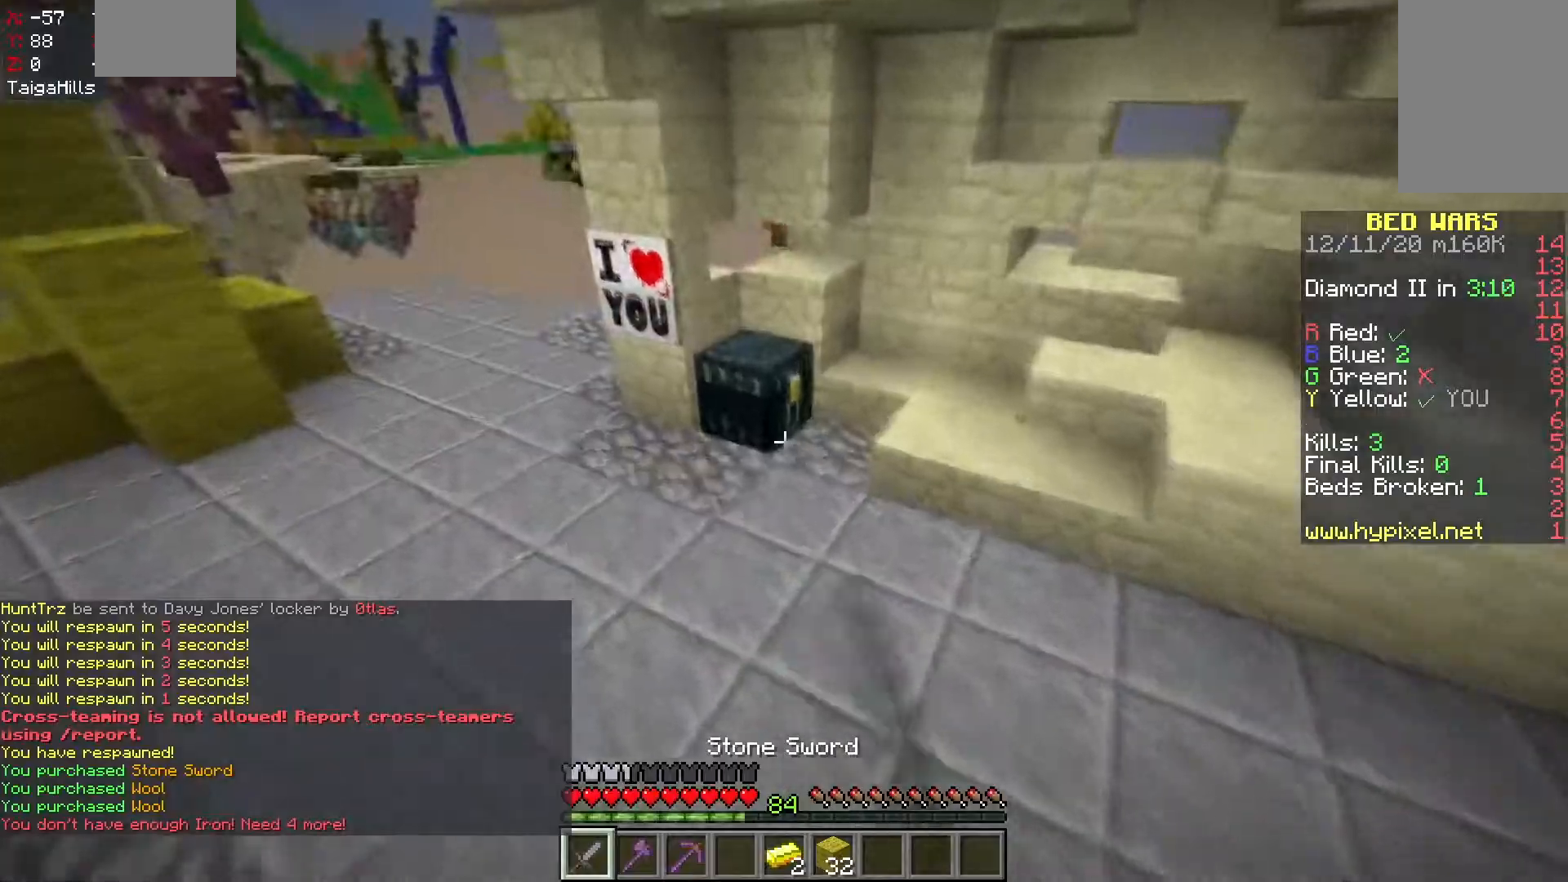
{"keys": [], "mouse": []}
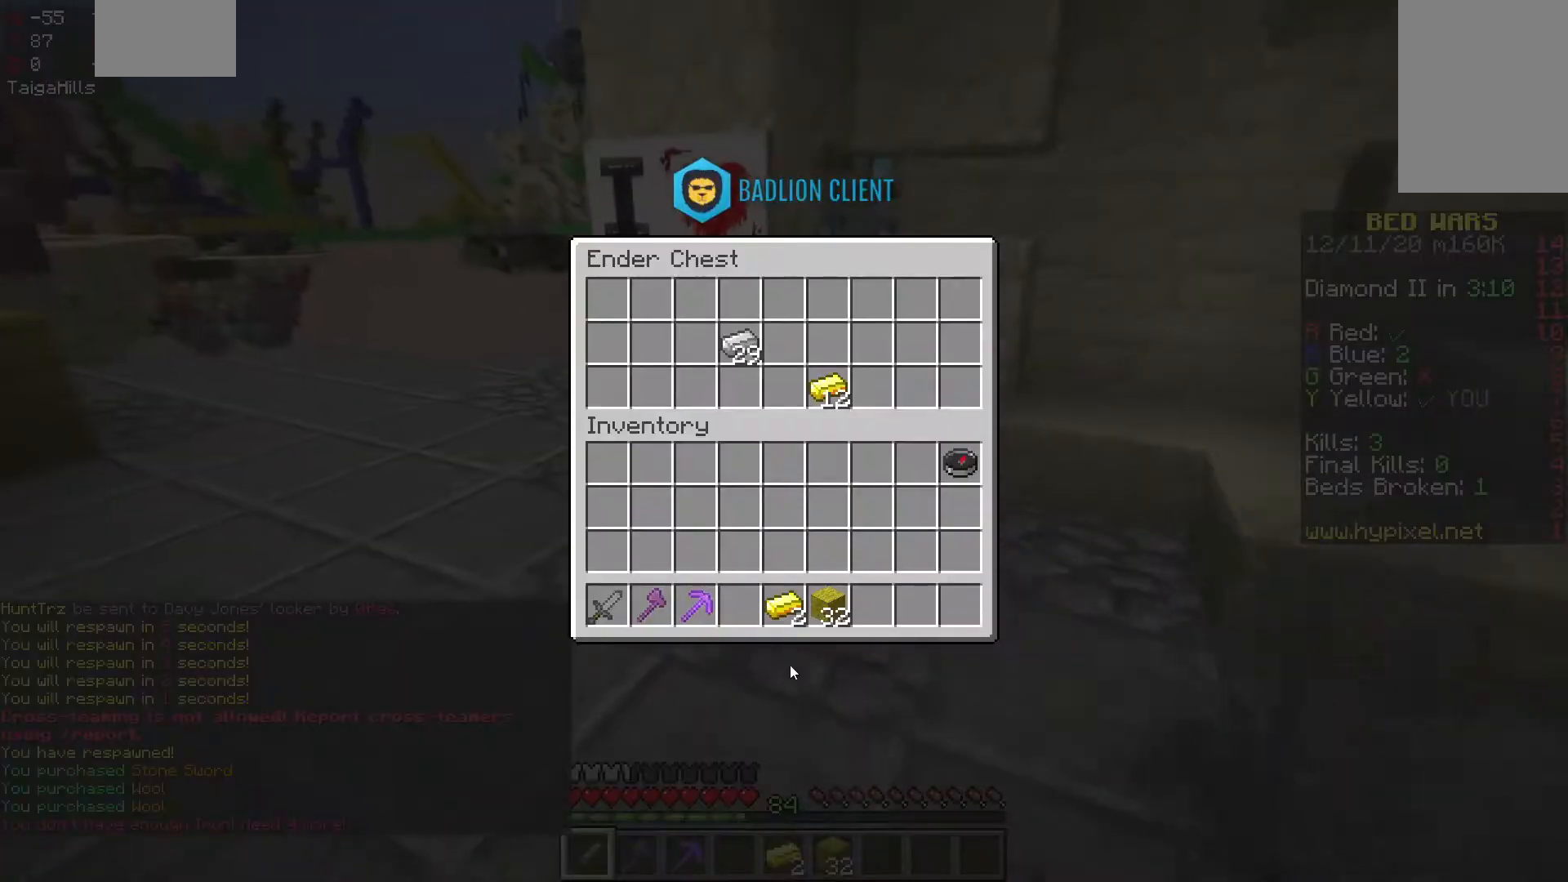
{"keys": [], "mouse": [], "events": []}
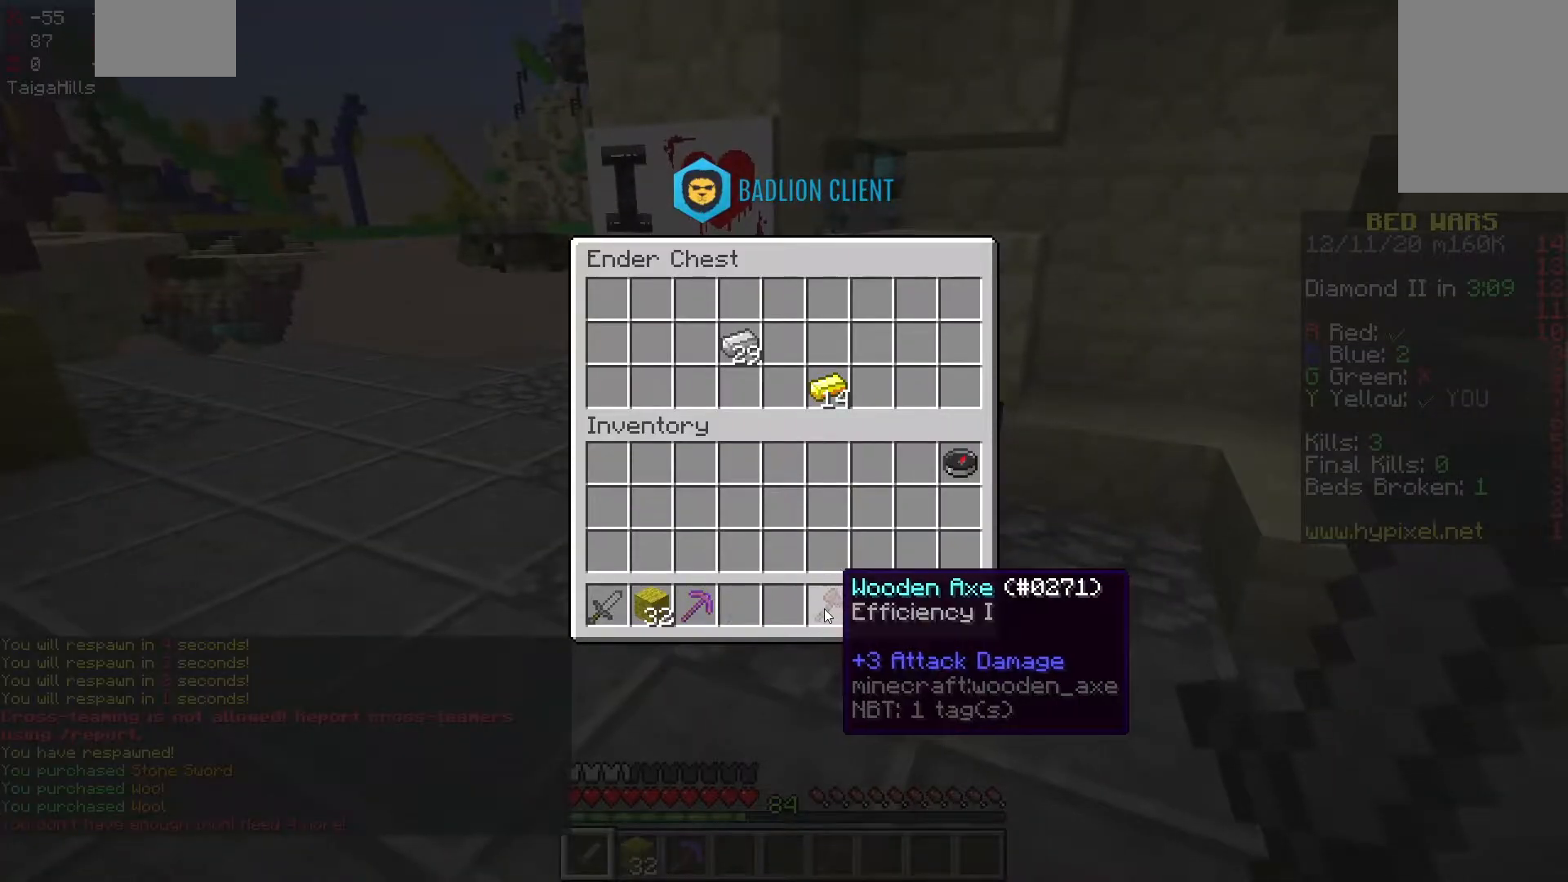
{"keys": [], "mouse": [], "events": []}
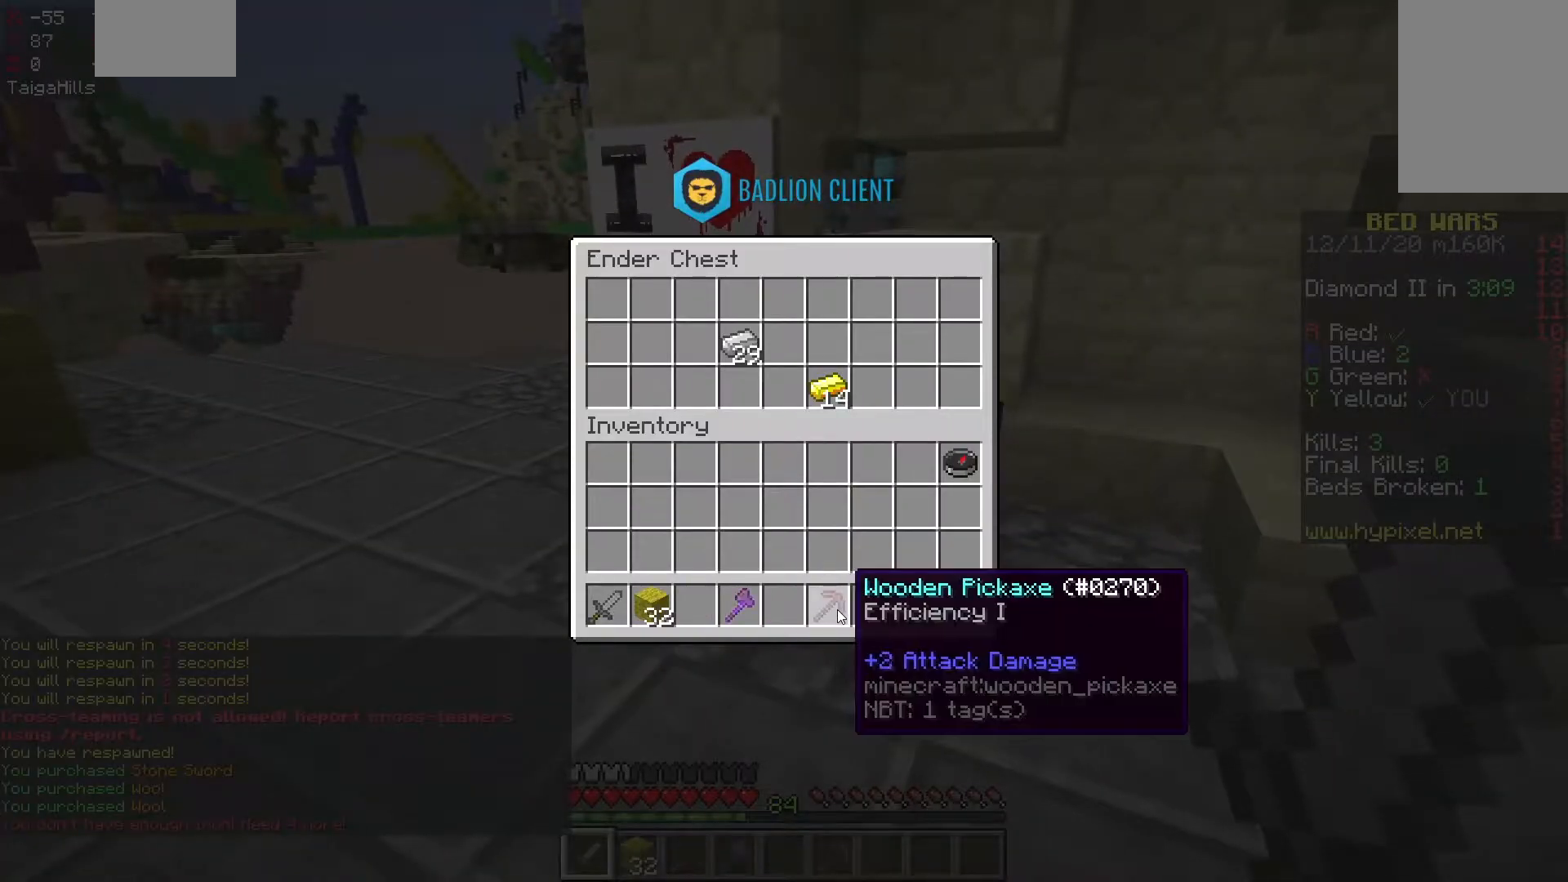
{"keys": ["space", "w"], "mouse": [], "events": [[233, "w", "down"], [500, "space", "down"]]}
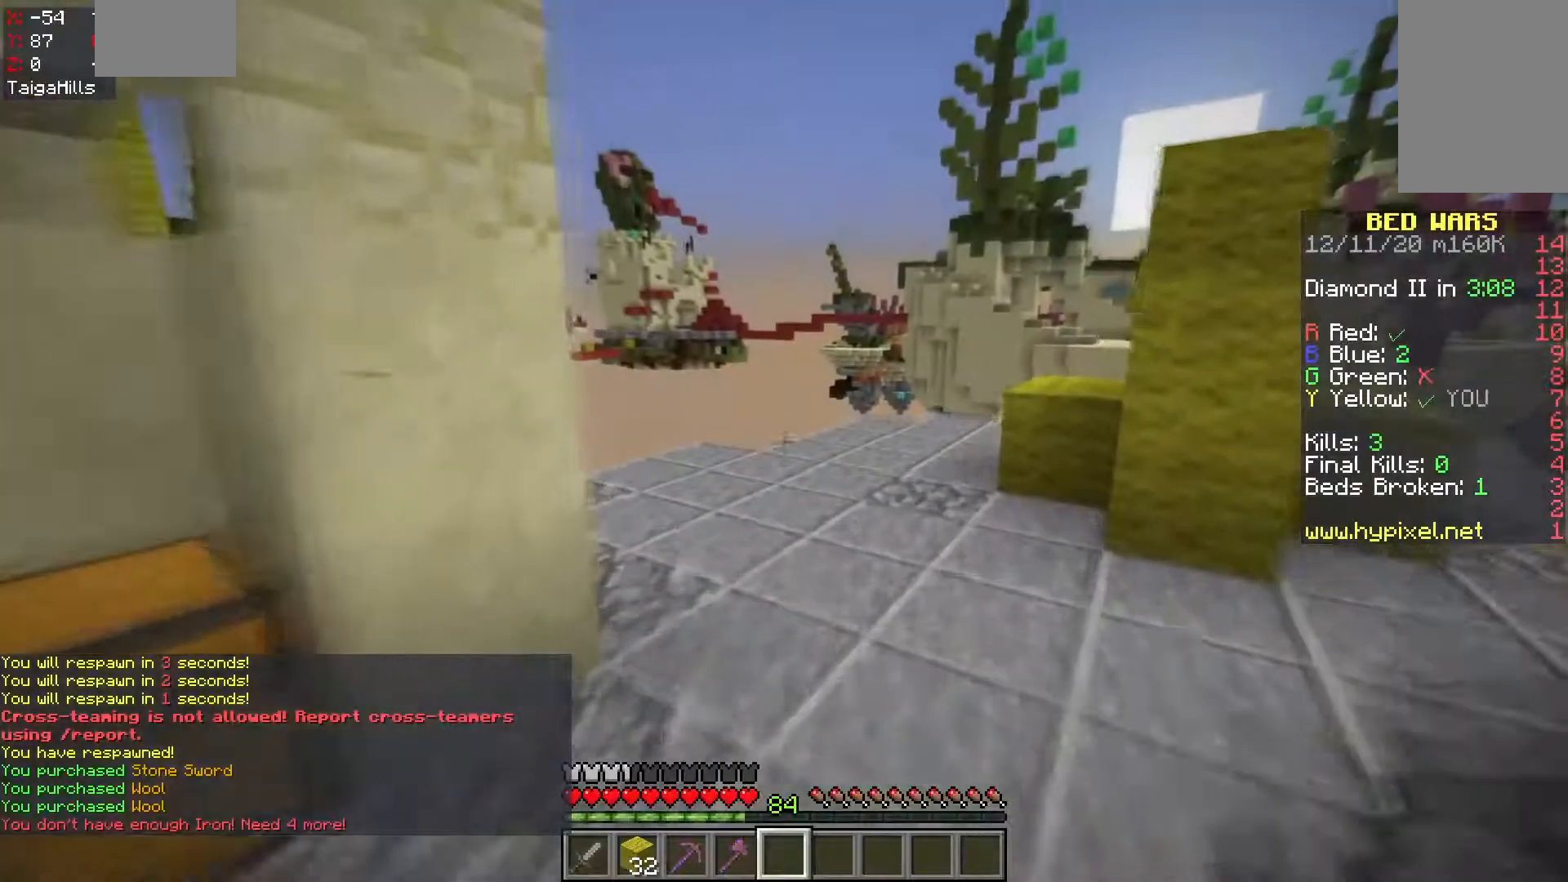
{"keys": ["w"], "mouse": [], "events": [[83, "mouse_left", "down"], [283, "mouse_left", "up"], [283, "space", "up"]]}
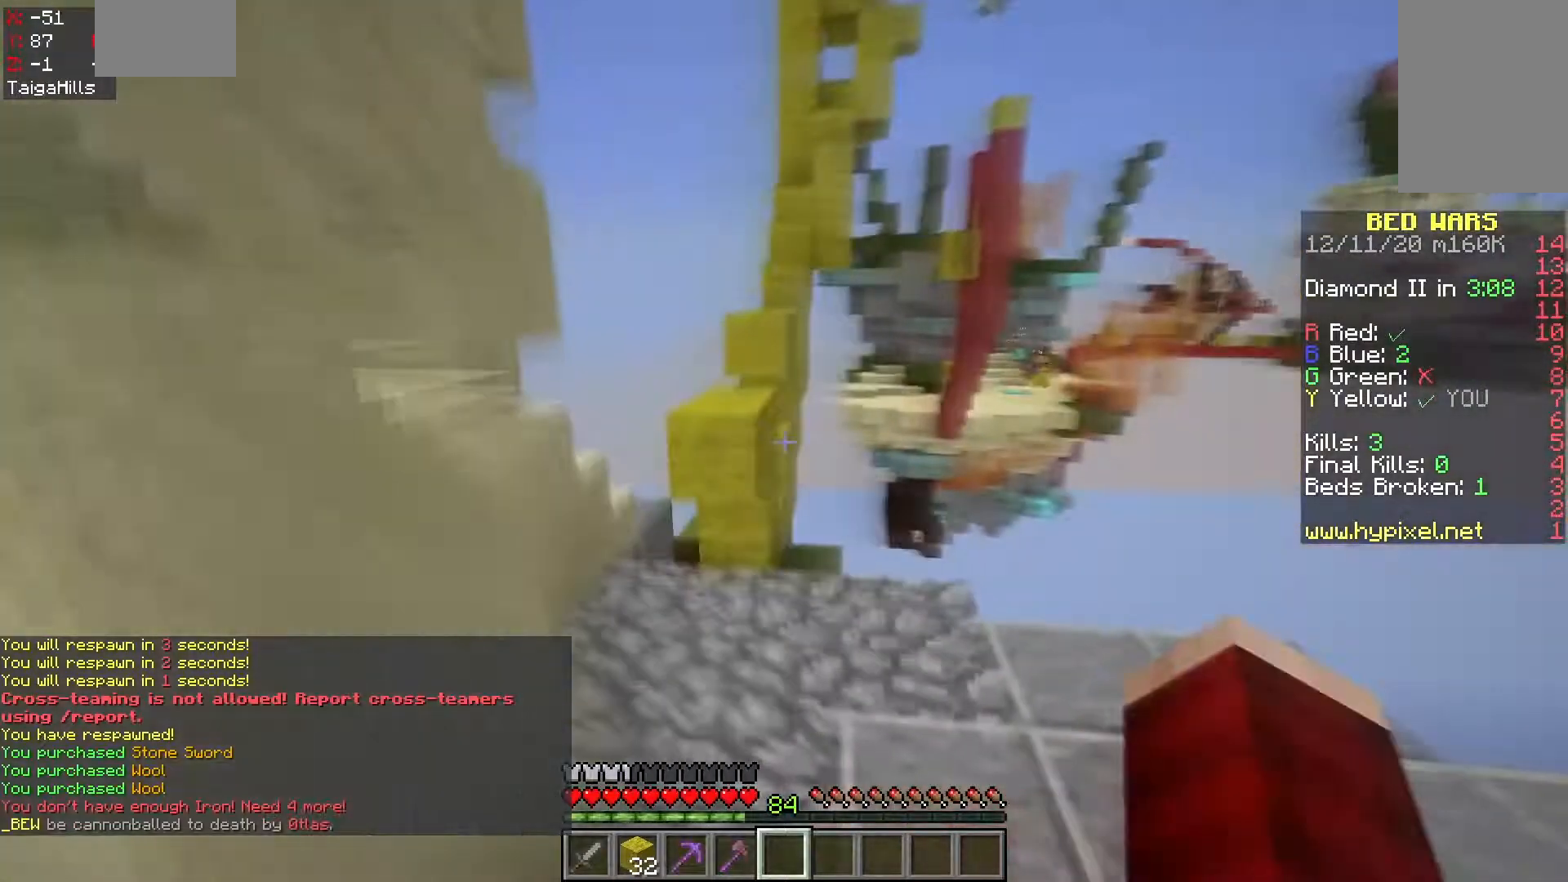
{"keys": ["w"], "mouse": [], "events": []}
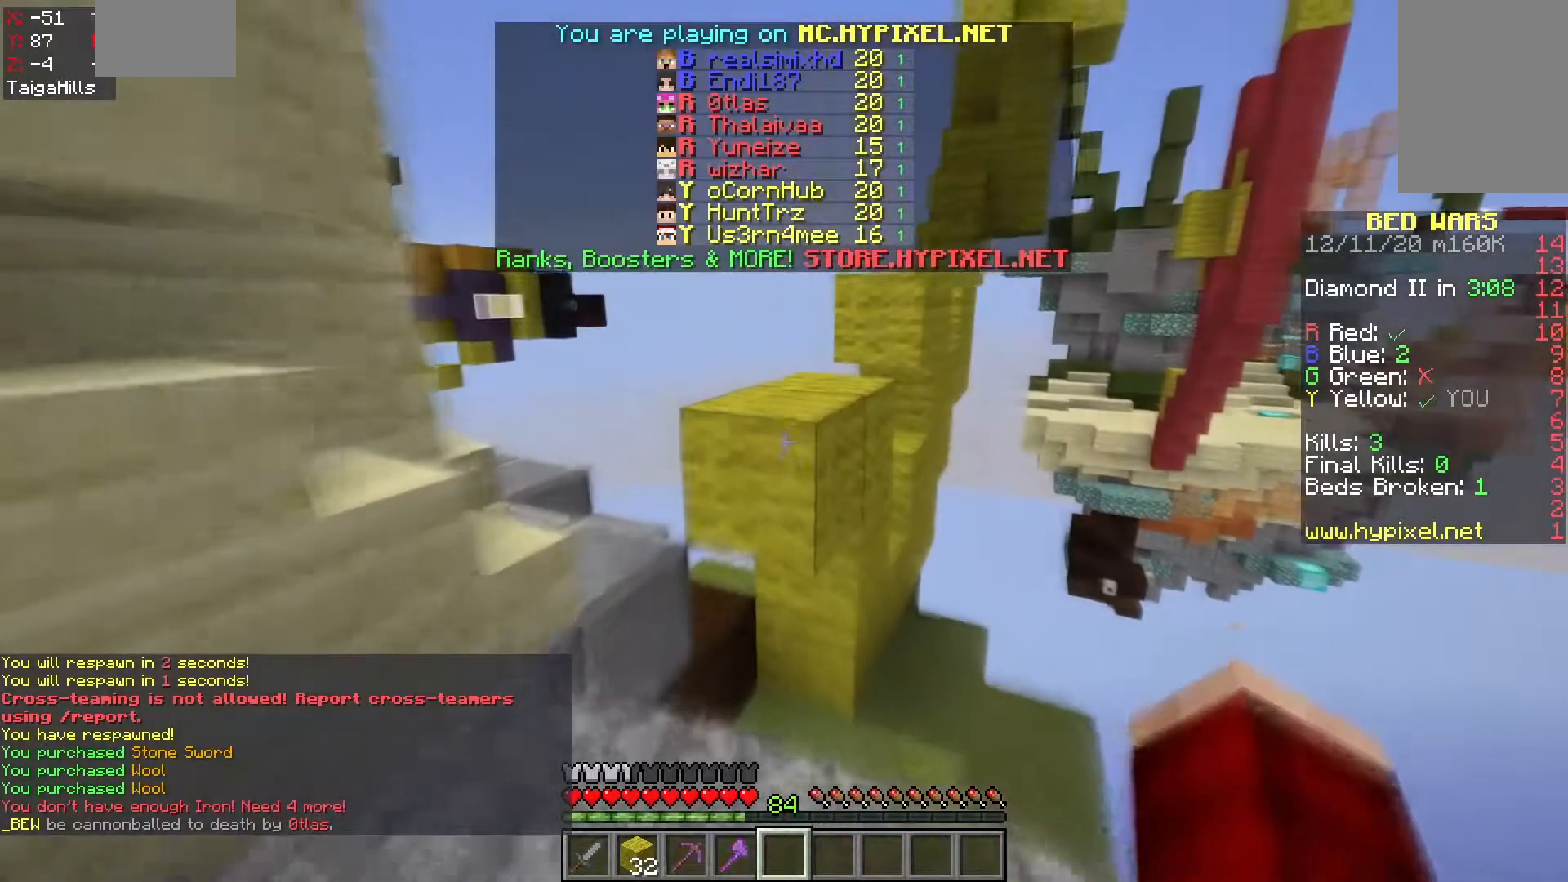
{"keys": ["space", "w"], "mouse": [], "events": [[100, "space", "down"], [333, "space", "up"], [450, "space", "down"]]}
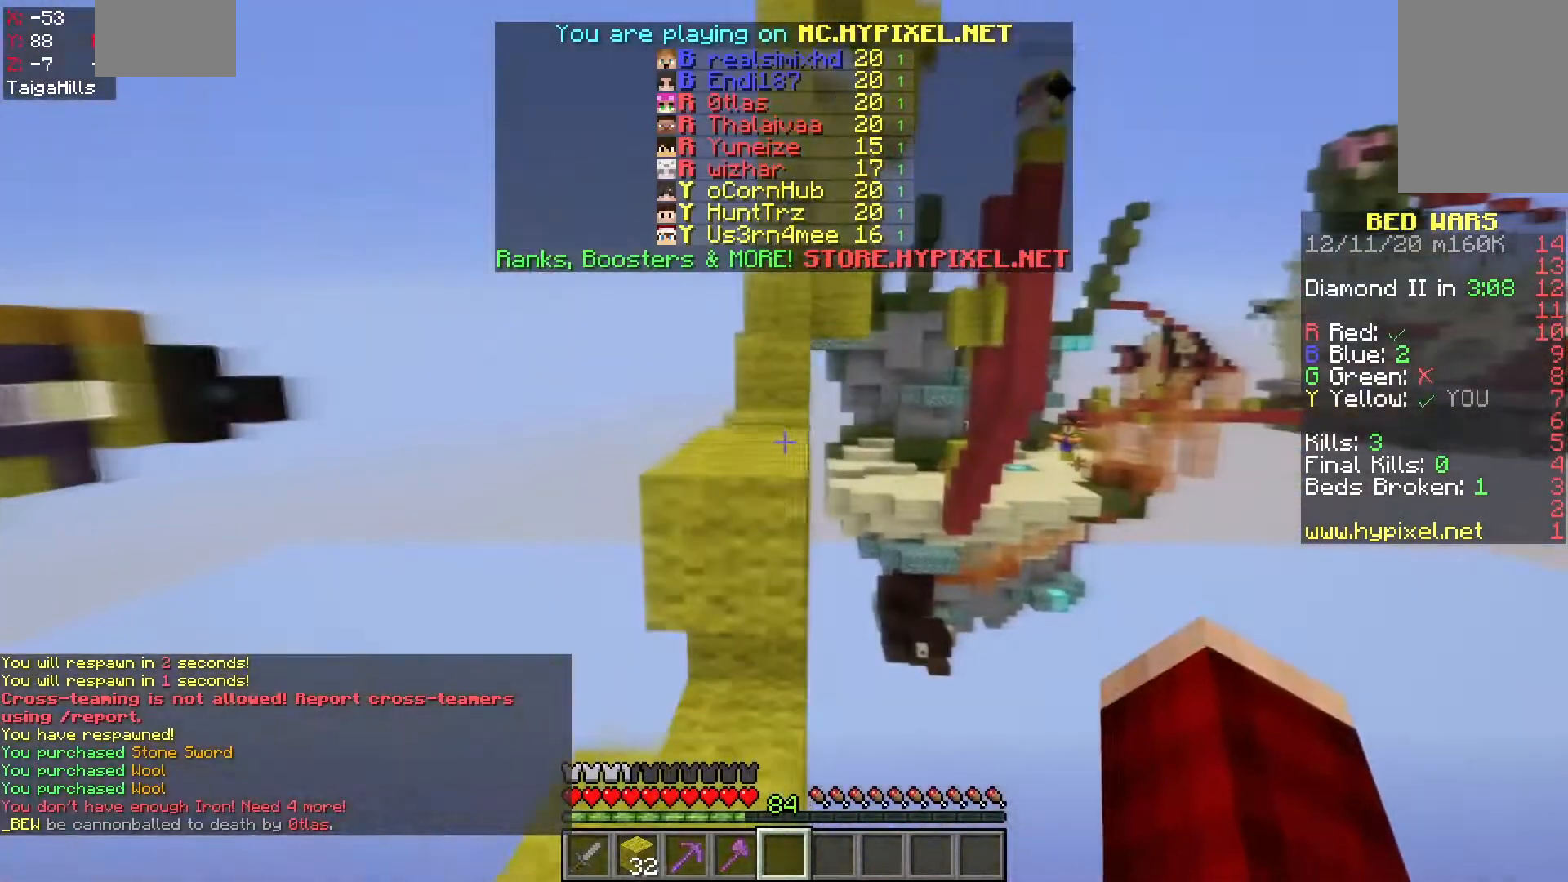
{"keys": ["space", "w"], "mouse": [], "events": [[200, "space", "up"], [450, "space", "down"]]}
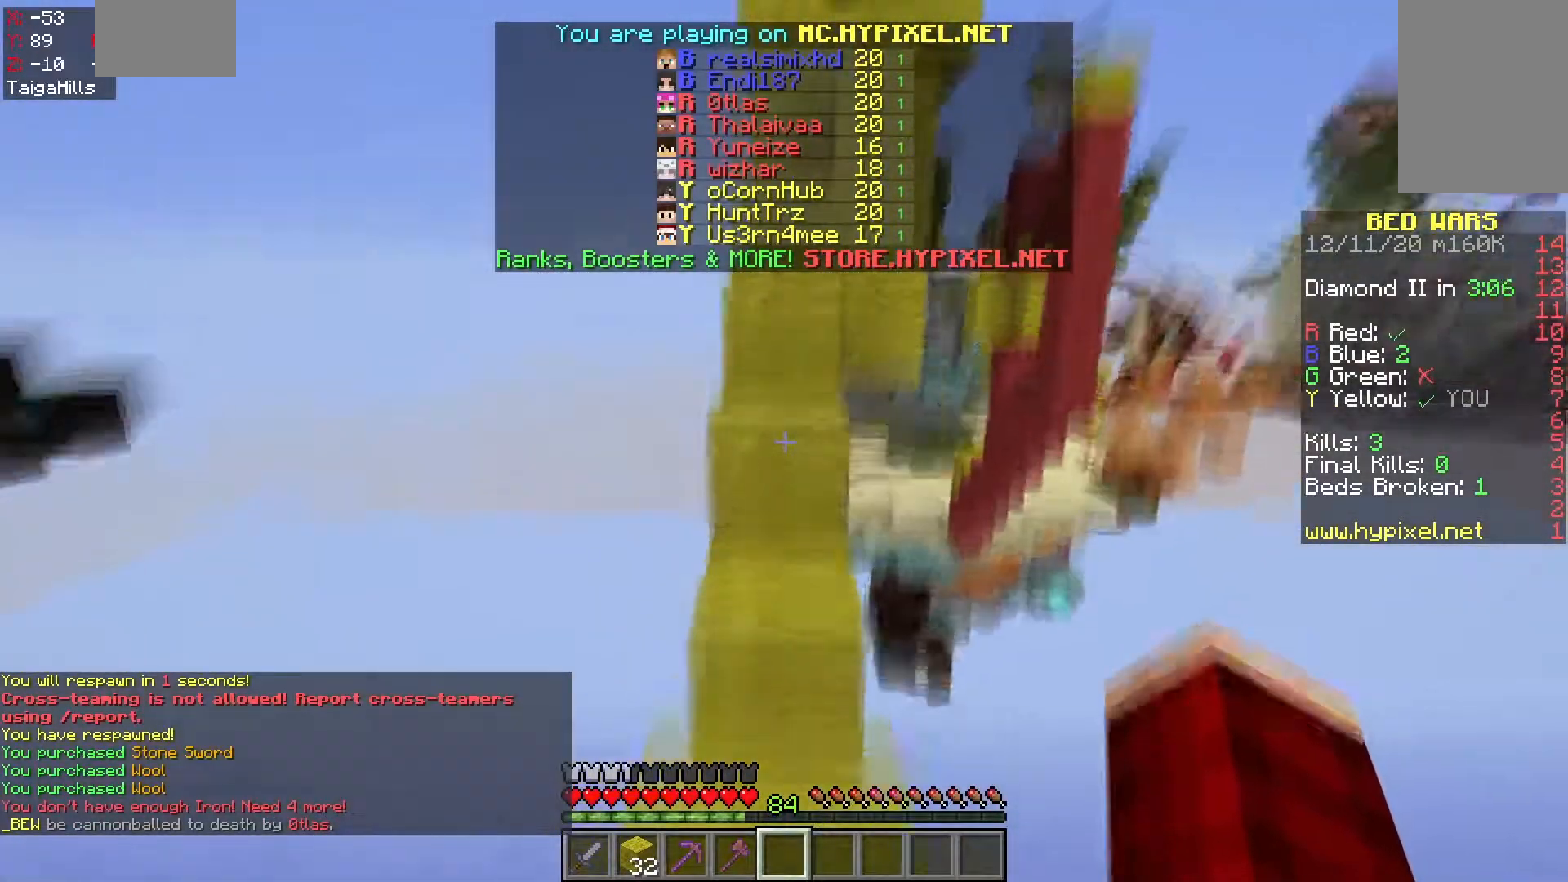
{"keys": ["space", "w"], "mouse": [], "events": [[283, "space", "up"], [383, "space", "down"]]}
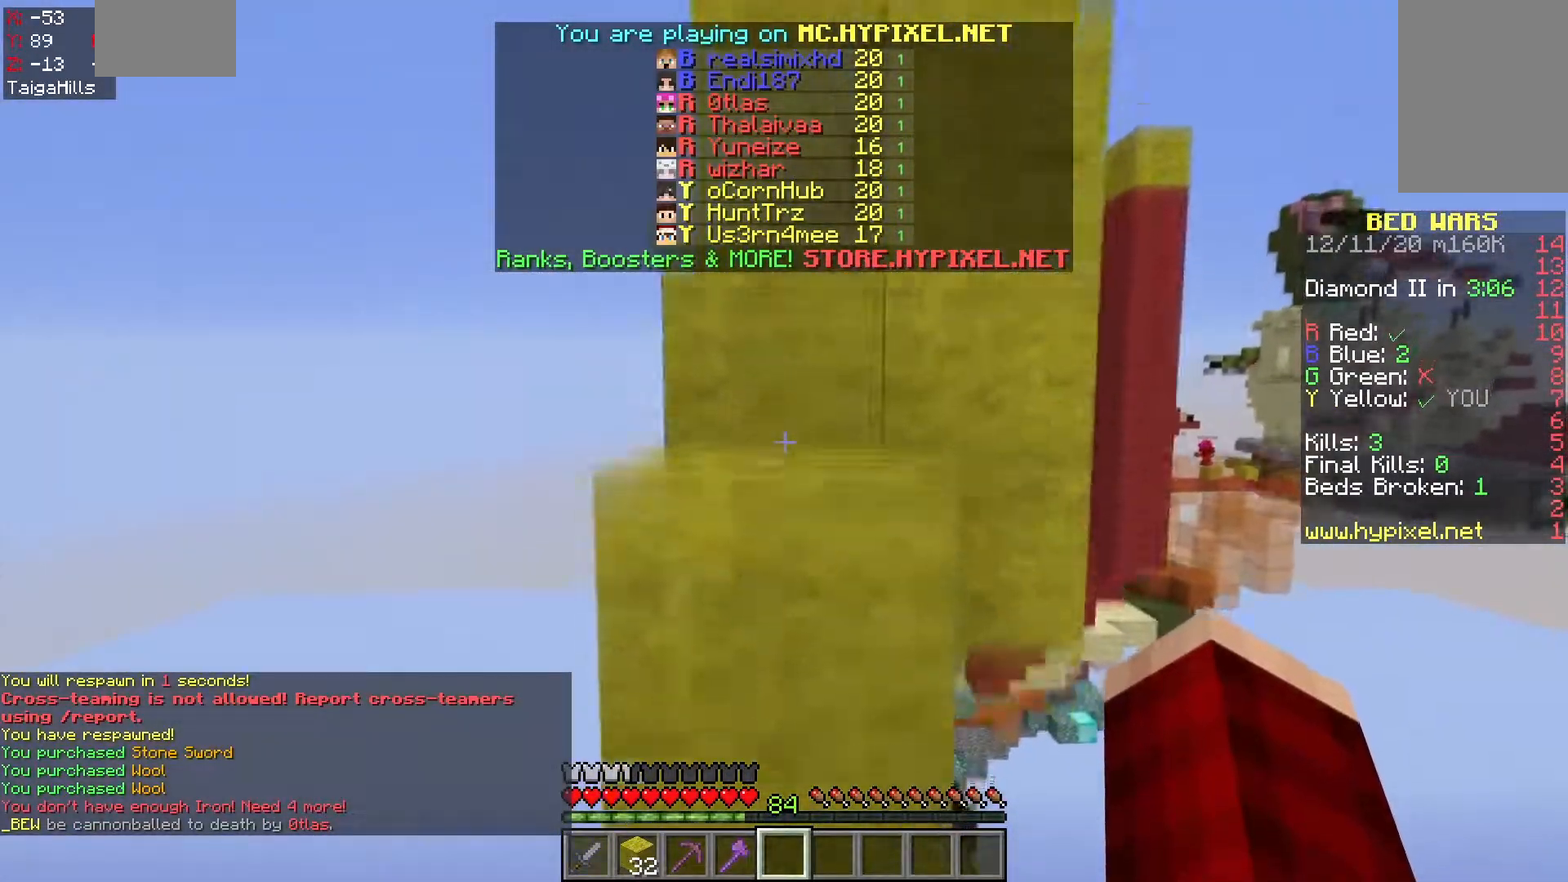
{"keys": ["space", "w"], "mouse": [], "events": [[267, "space", "up"], [433, "space", "down"]]}
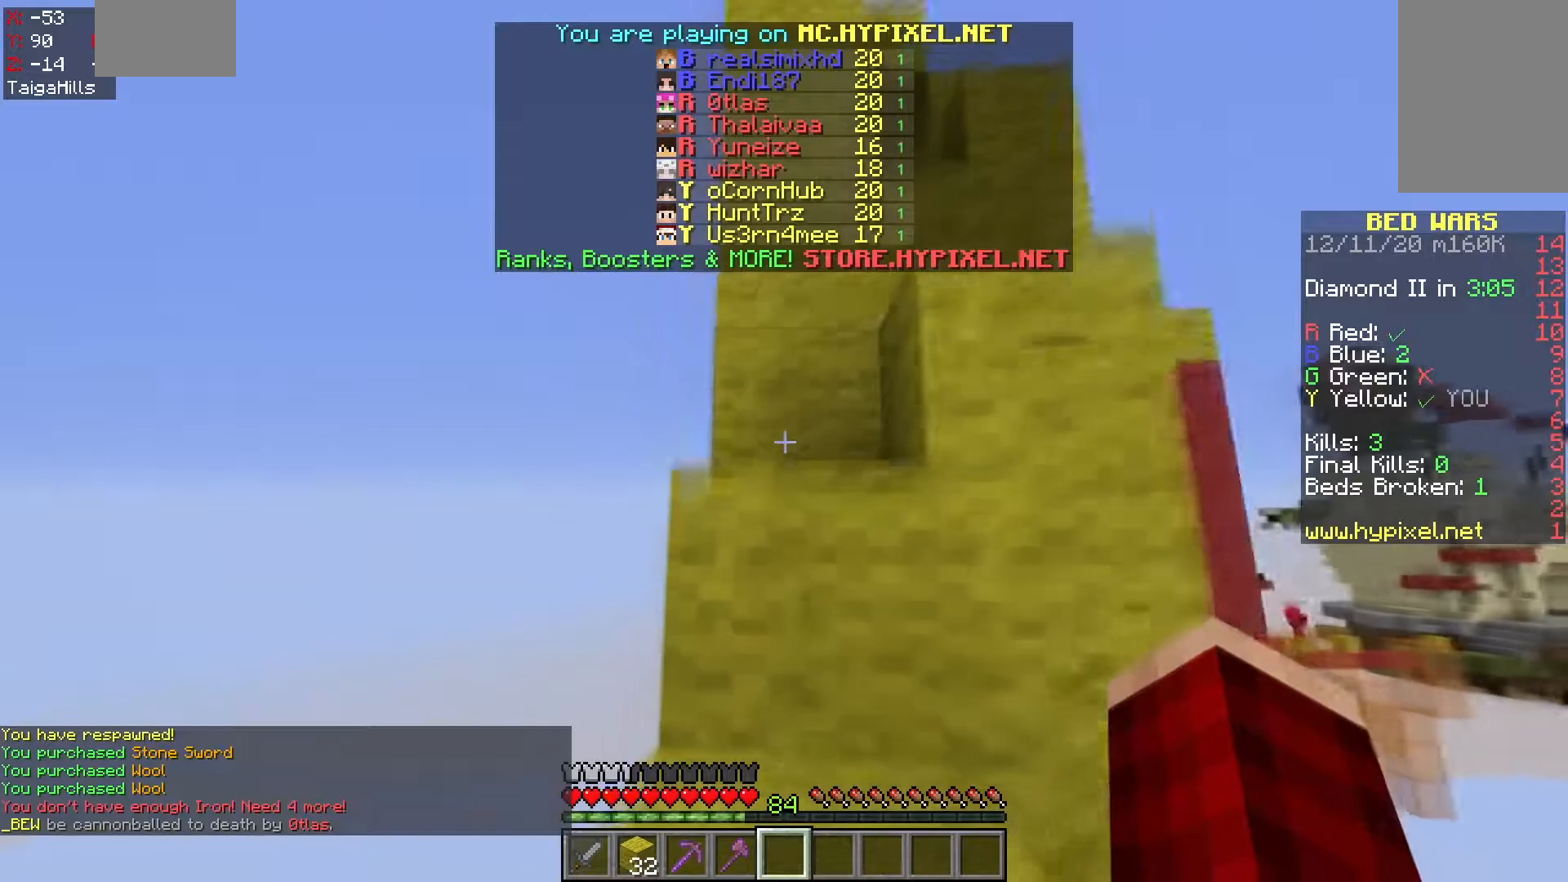
{"keys": ["space", "w"], "mouse": [], "events": [[250, "space", "up"], [350, "space", "down"]]}
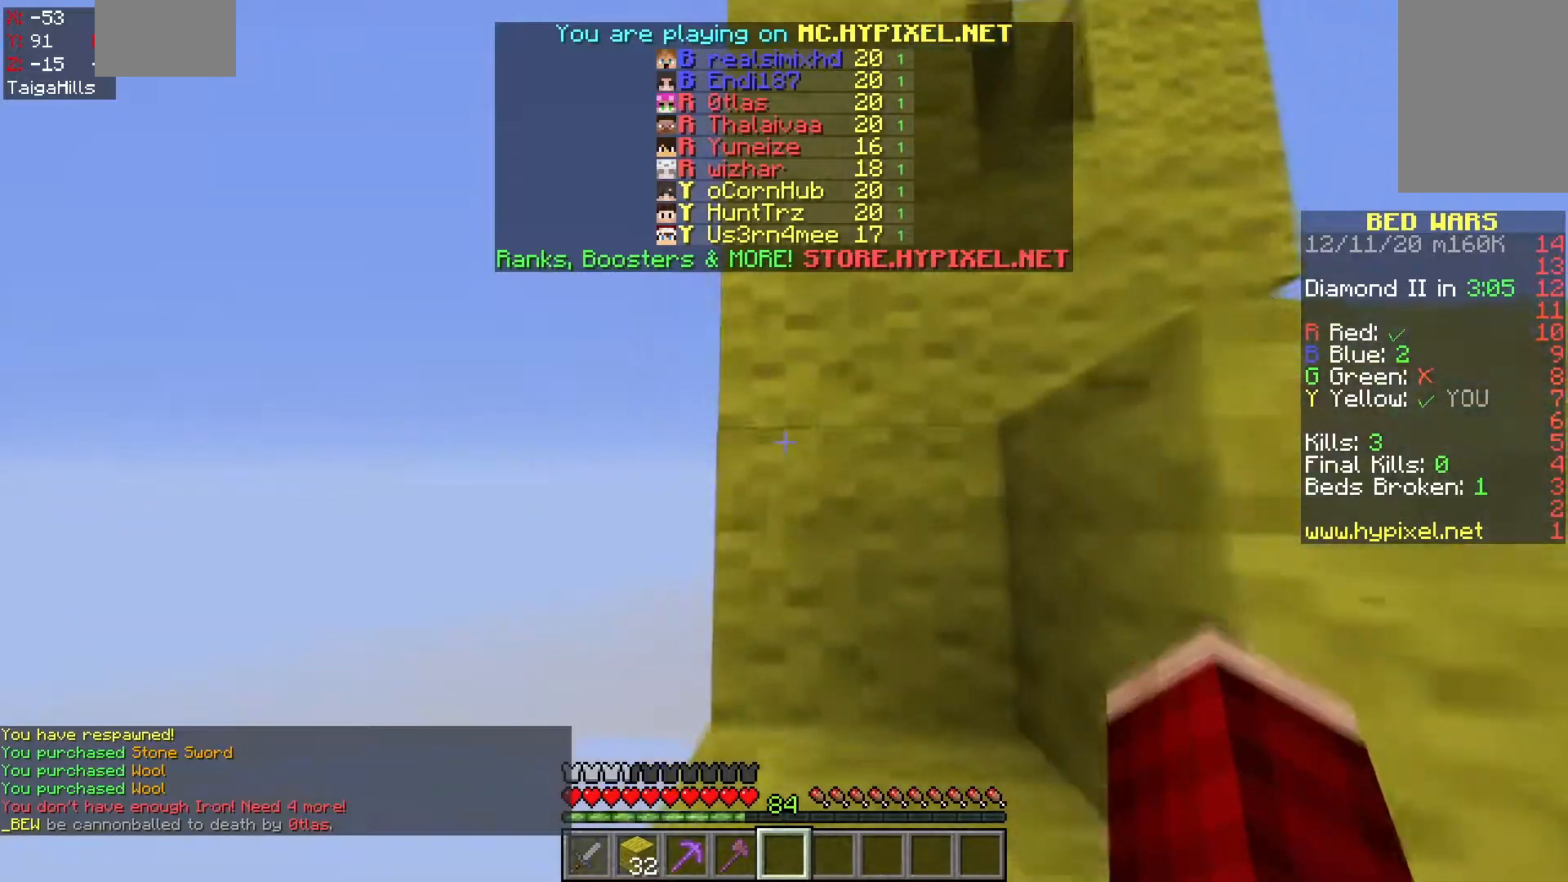
{"keys": ["d", "space", "w"], "mouse": [], "events": [[183, "space", "up"], [300, "d", "down"], [367, "space", "down"]]}
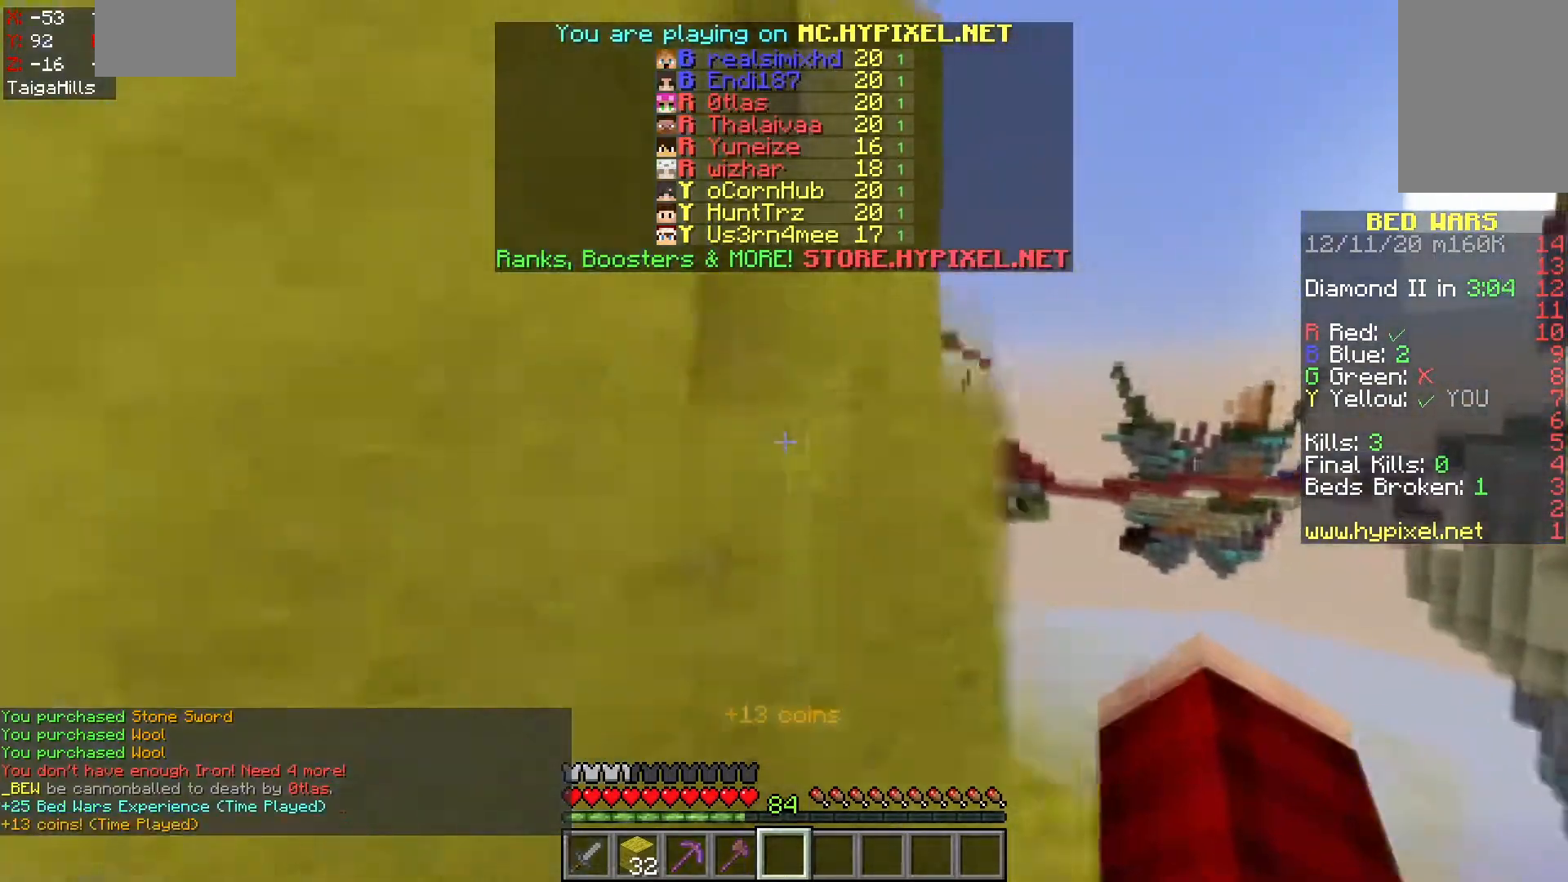
{"keys": ["a", "space", "w"], "mouse": [], "events": [[333, "d", "up"], [433, "a", "down"]]}
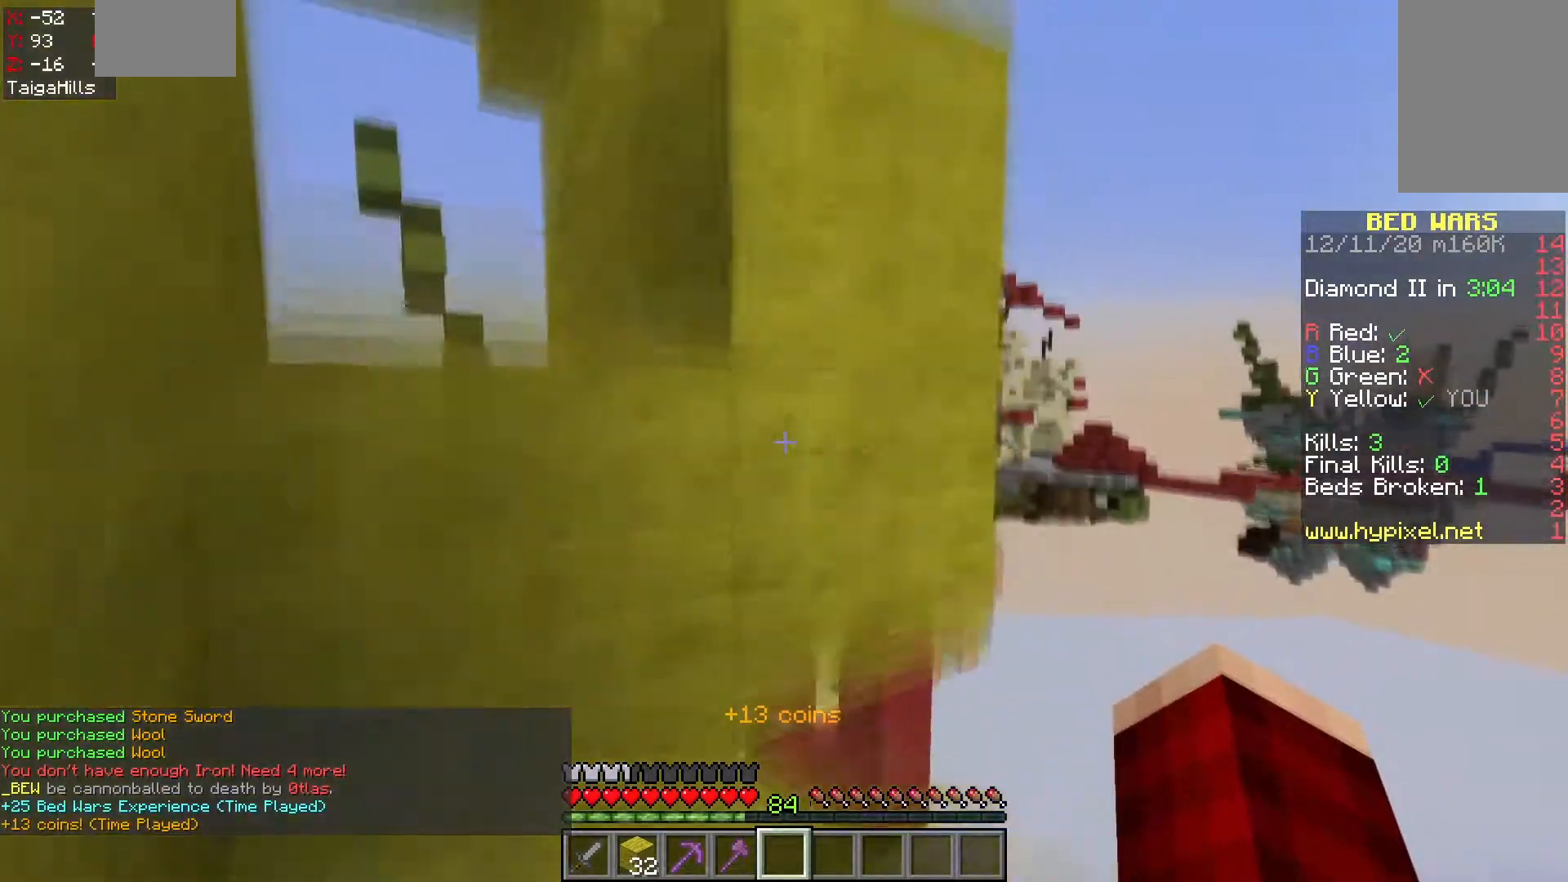
{"keys": ["a", "space", "w"], "mouse": [], "events": [[167, "space", "up"], [167, "w", "up"], [250, "space", "down"], [283, "w", "down"]]}
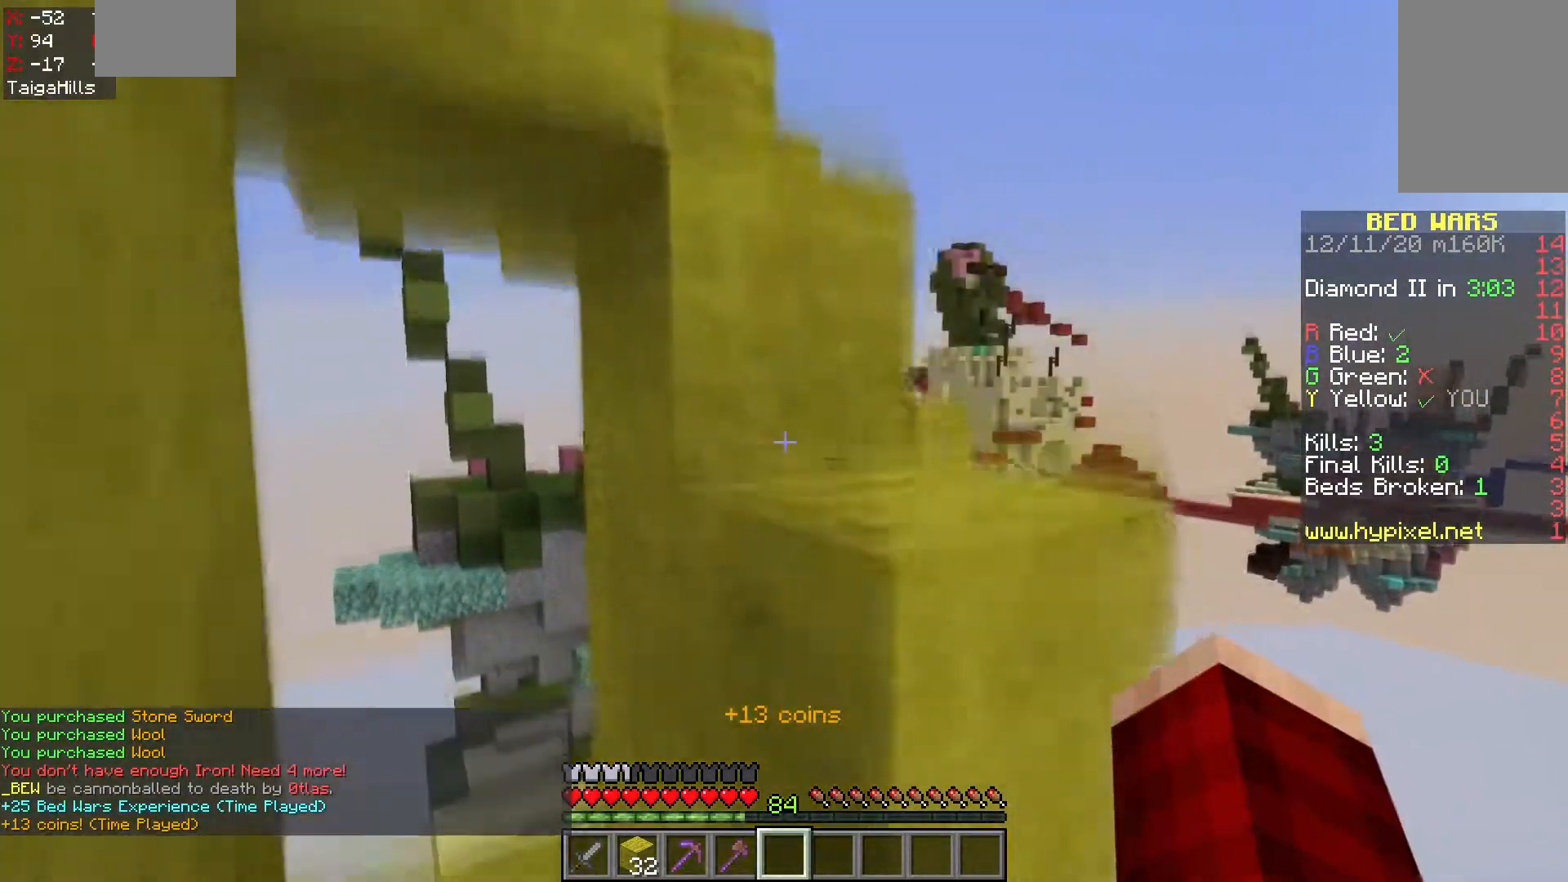
{"keys": ["d", "space", "w"], "mouse": [], "events": [[83, "space", "up"], [150, "a", "up"], [150, "w", "up"], [167, "d", "down"], [267, "w", "down"], [333, "space", "down"]]}
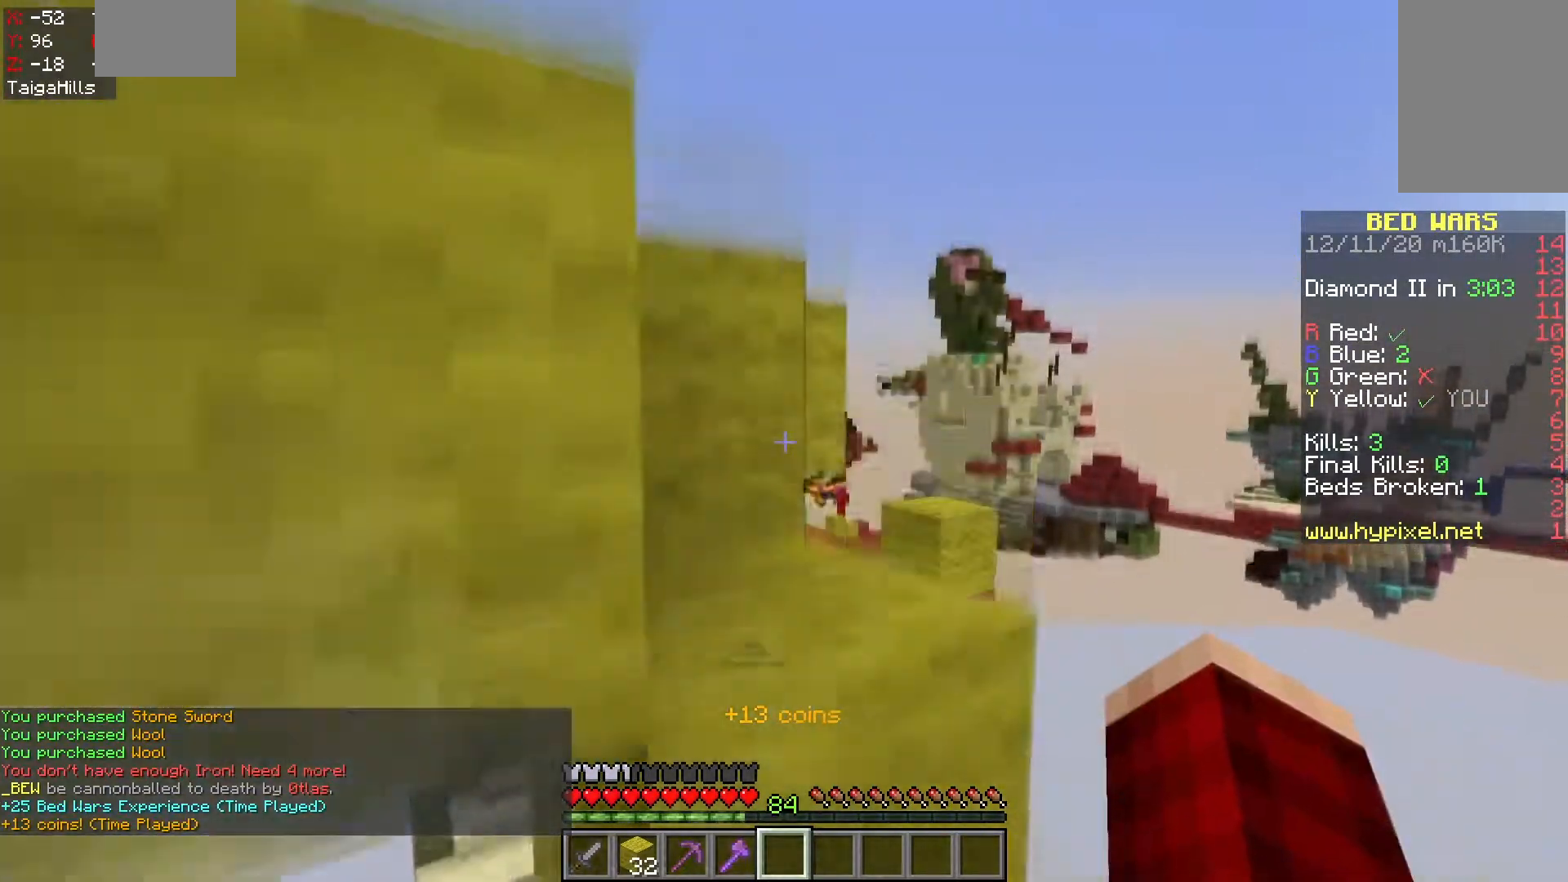
{"keys": ["a", "w"], "mouse": [], "events": [[133, "space", "up"], [200, "space", "down"], [250, "d", "up"], [433, "a", "down"], [500, "space", "up"]]}
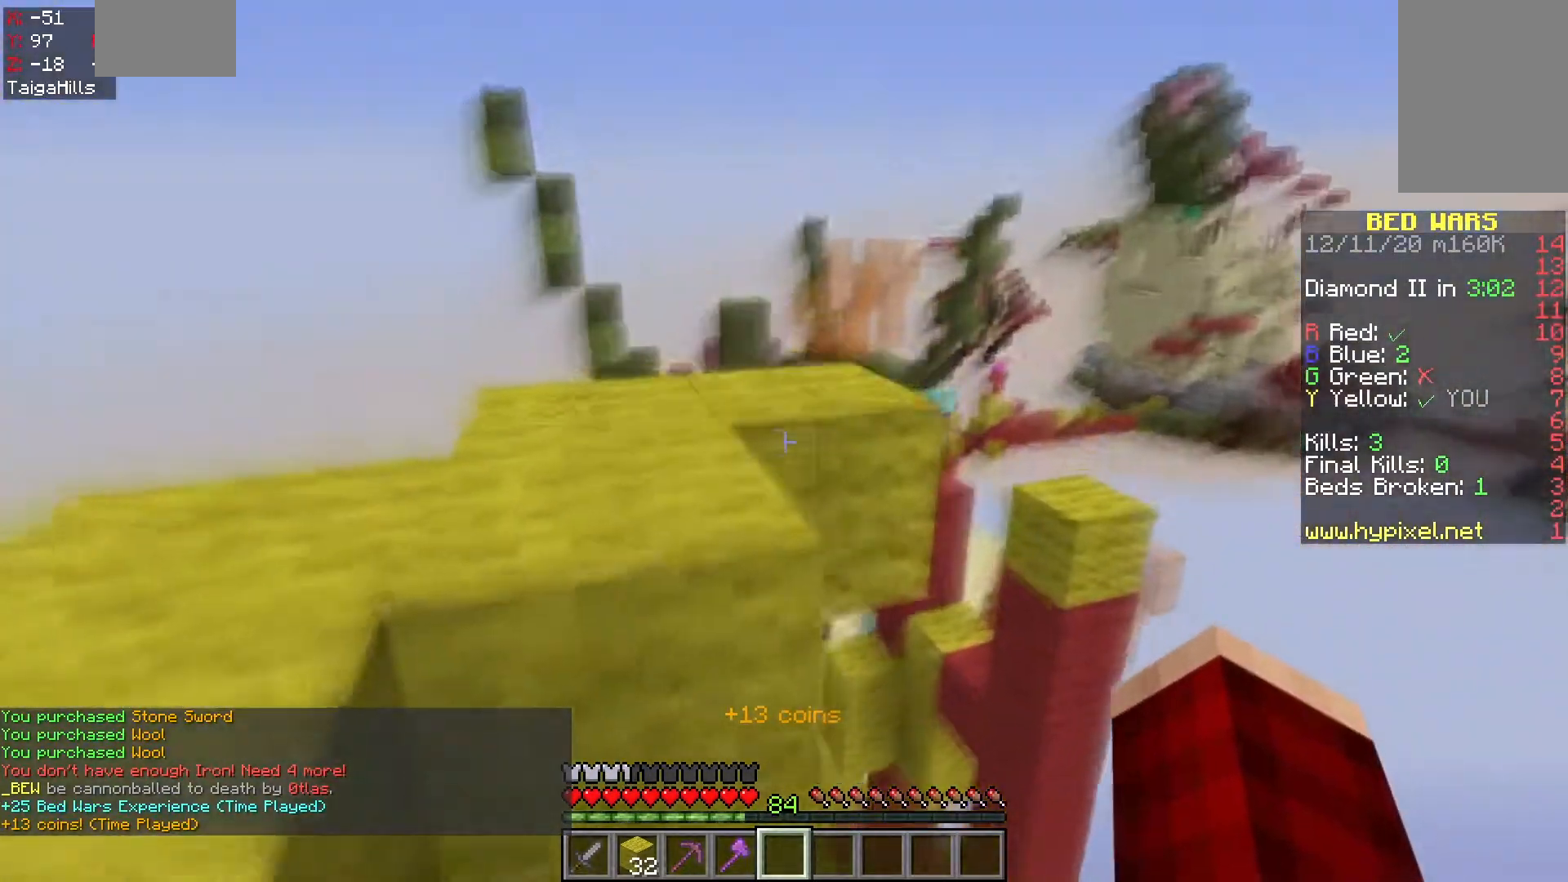
{"keys": ["a", "w"], "mouse": [], "events": [[117, "space", "down"], [433, "space", "up"]]}
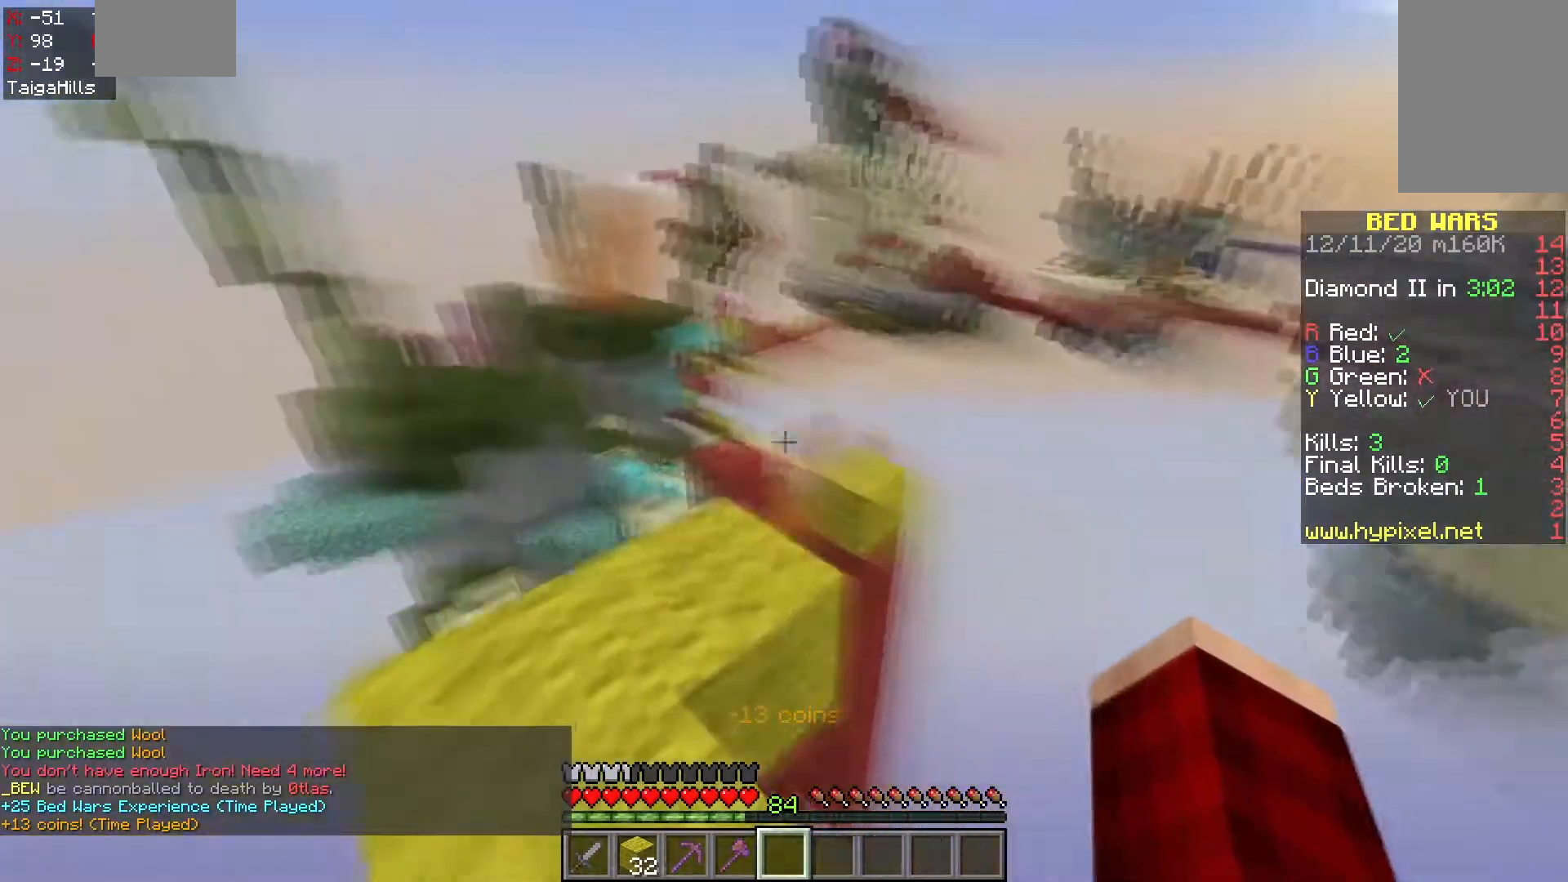
{"keys": ["space", "w"], "mouse": [], "events": [[200, "a", "up"], [500, "space", "down"]]}
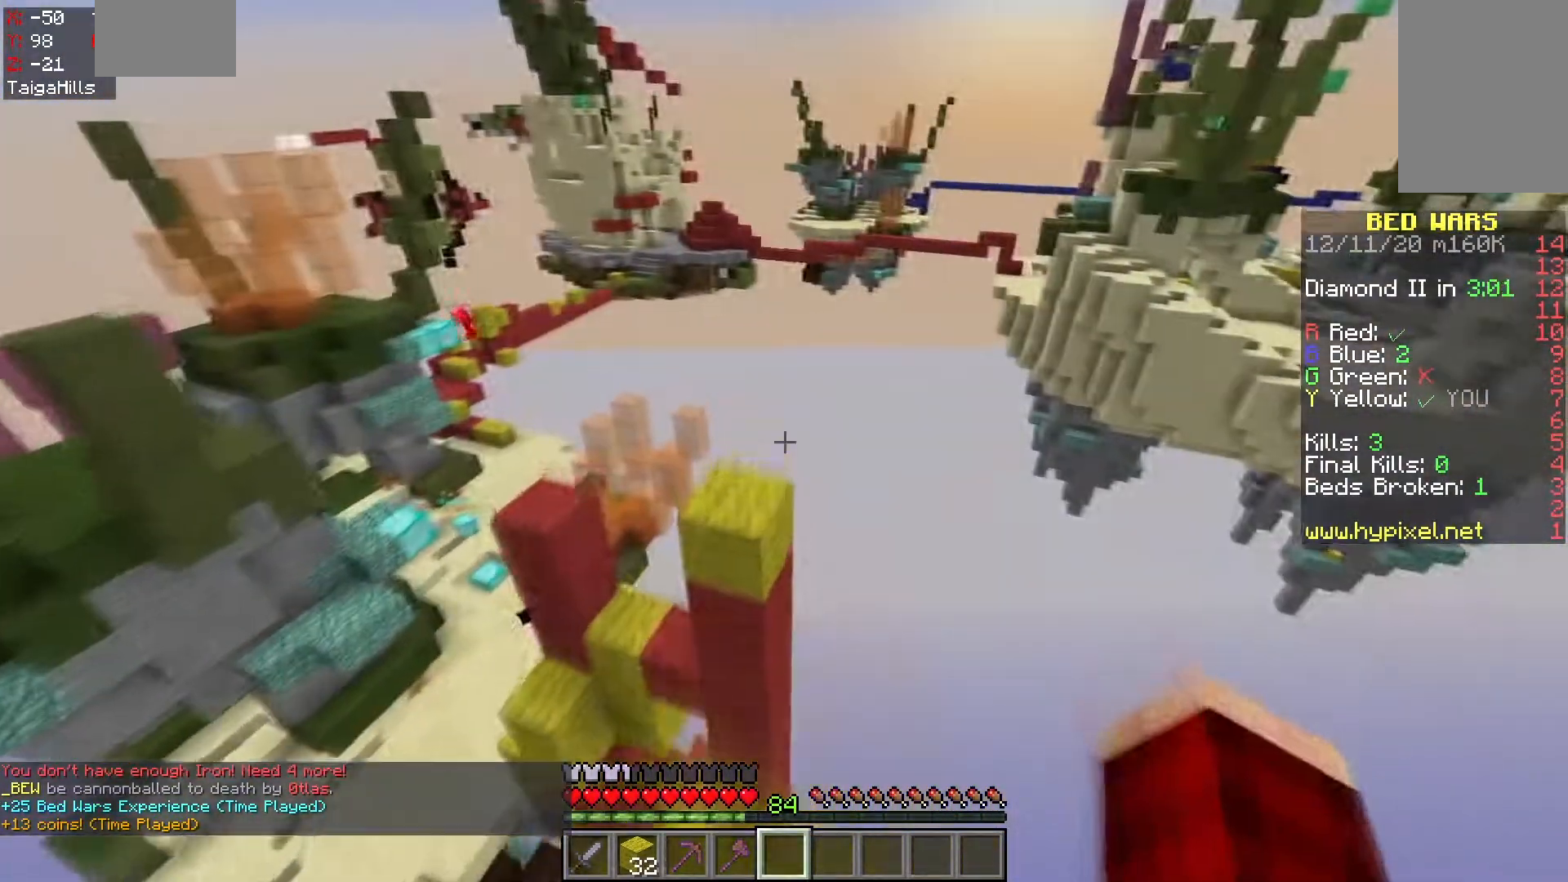
{"keys": ["w"], "mouse": ["left"], "events": [[133, "mouse_left", "down"], [333, "space", "up"]]}
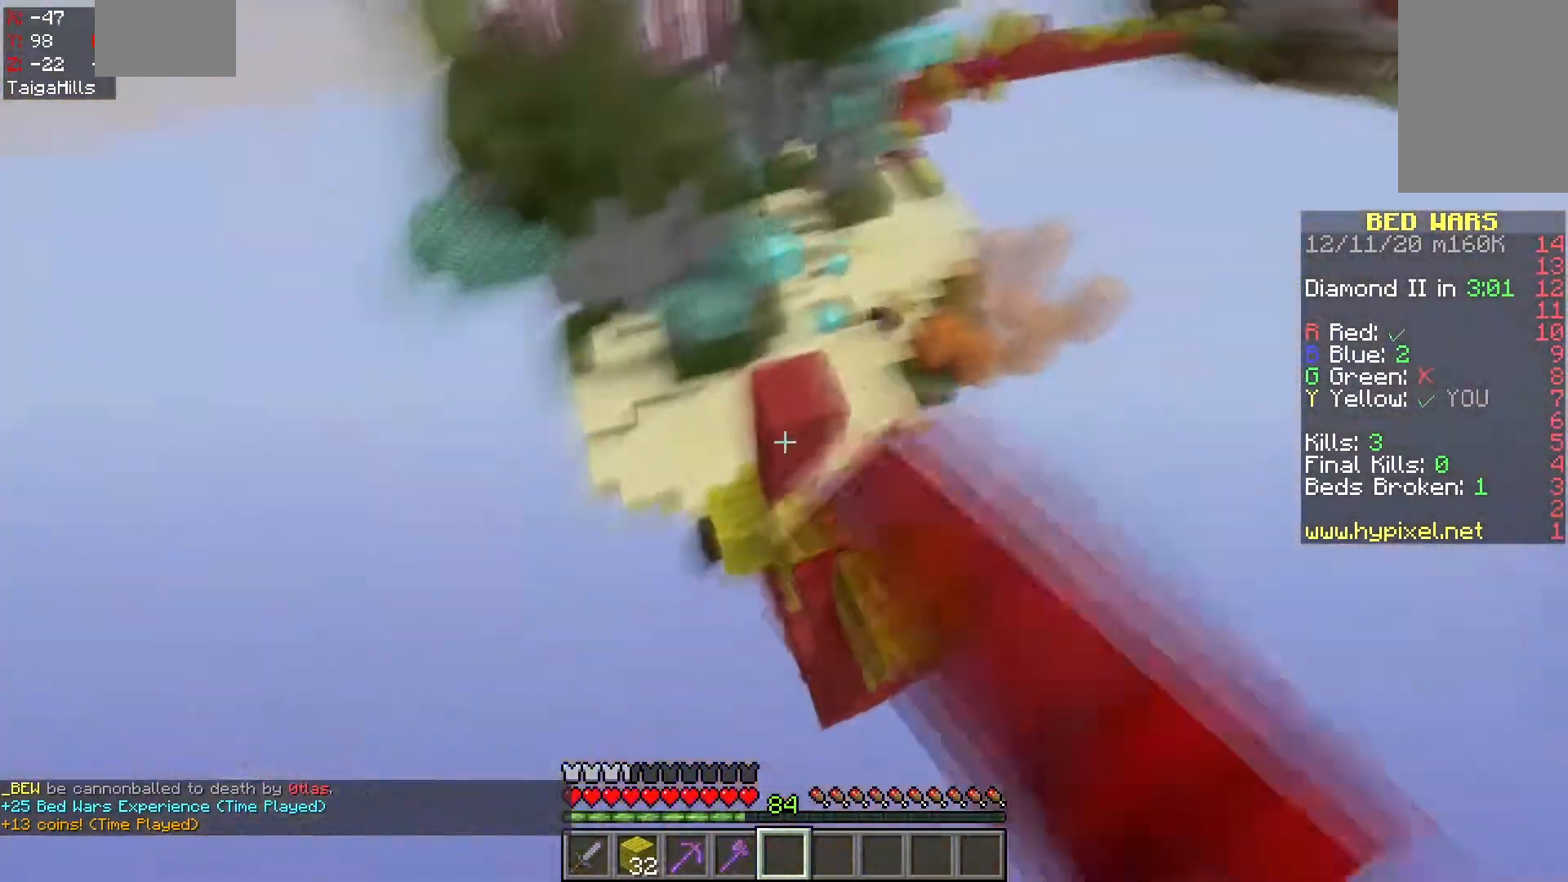
{"keys": ["a", "w"], "mouse": [], "events": [[100, "a", "down"], [283, "mouse_left", "up"]]}
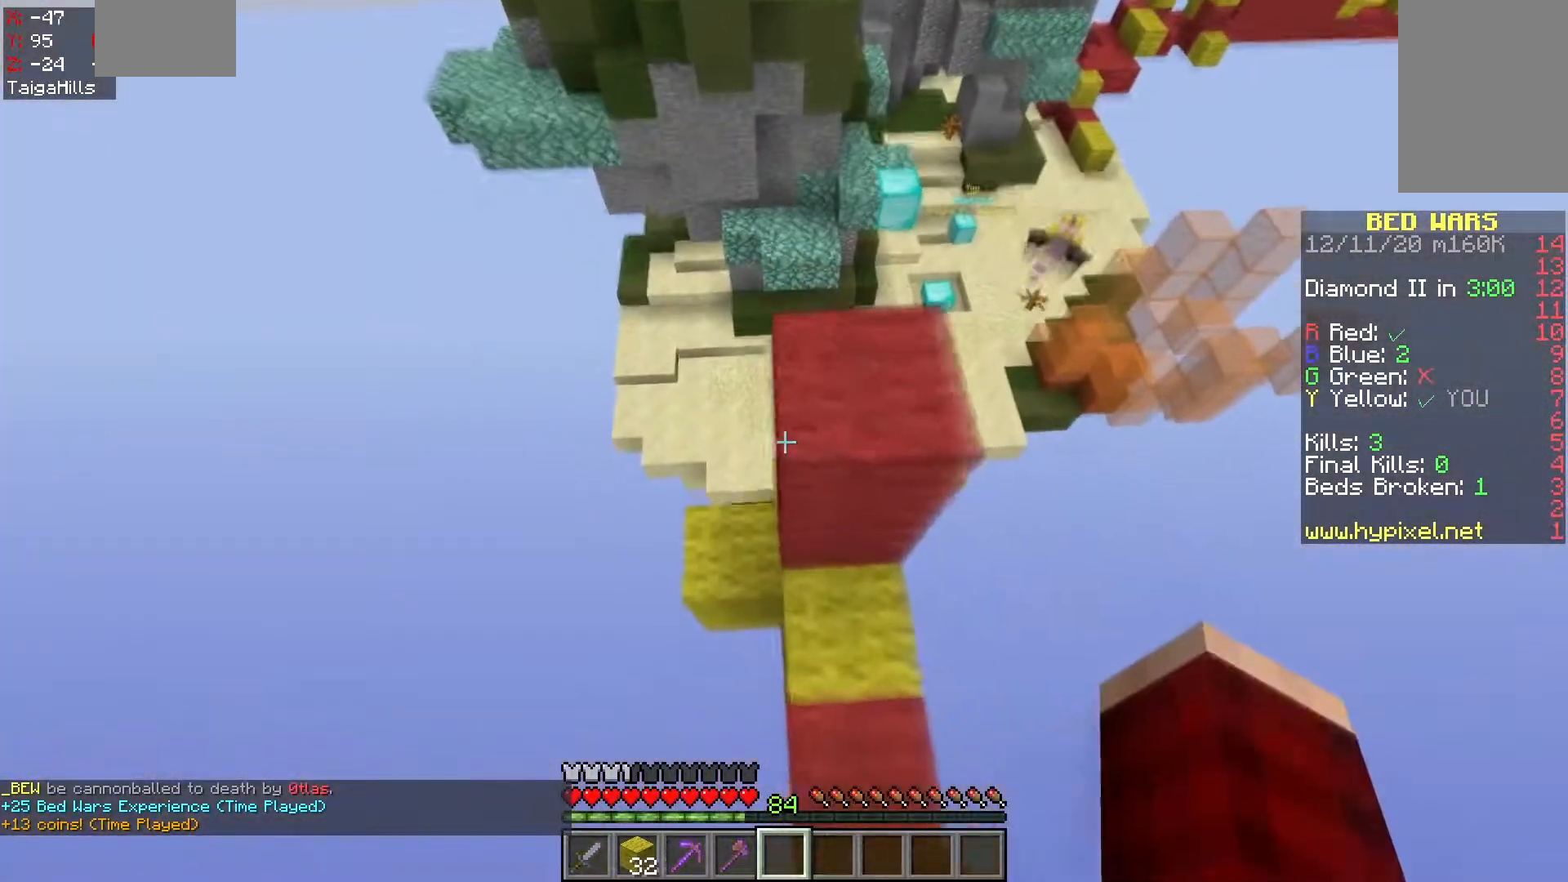
{"keys": ["w"], "mouse": [], "events": [[367, "a", "up"]]}
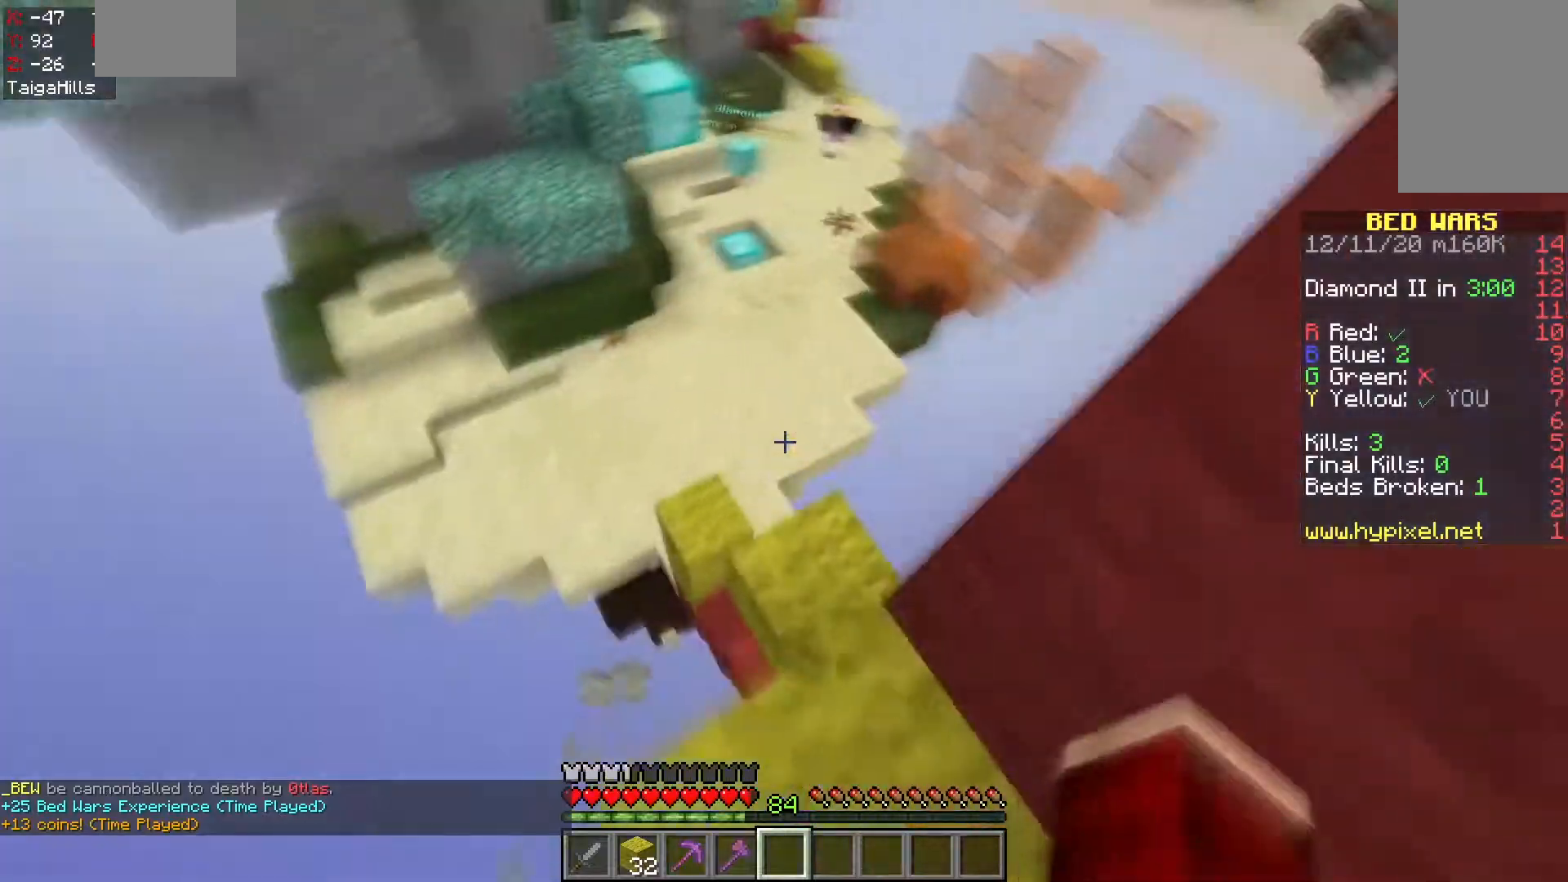
{"keys": ["w"], "mouse": [], "events": [[283, "a", "down"], [450, "a", "up"]]}